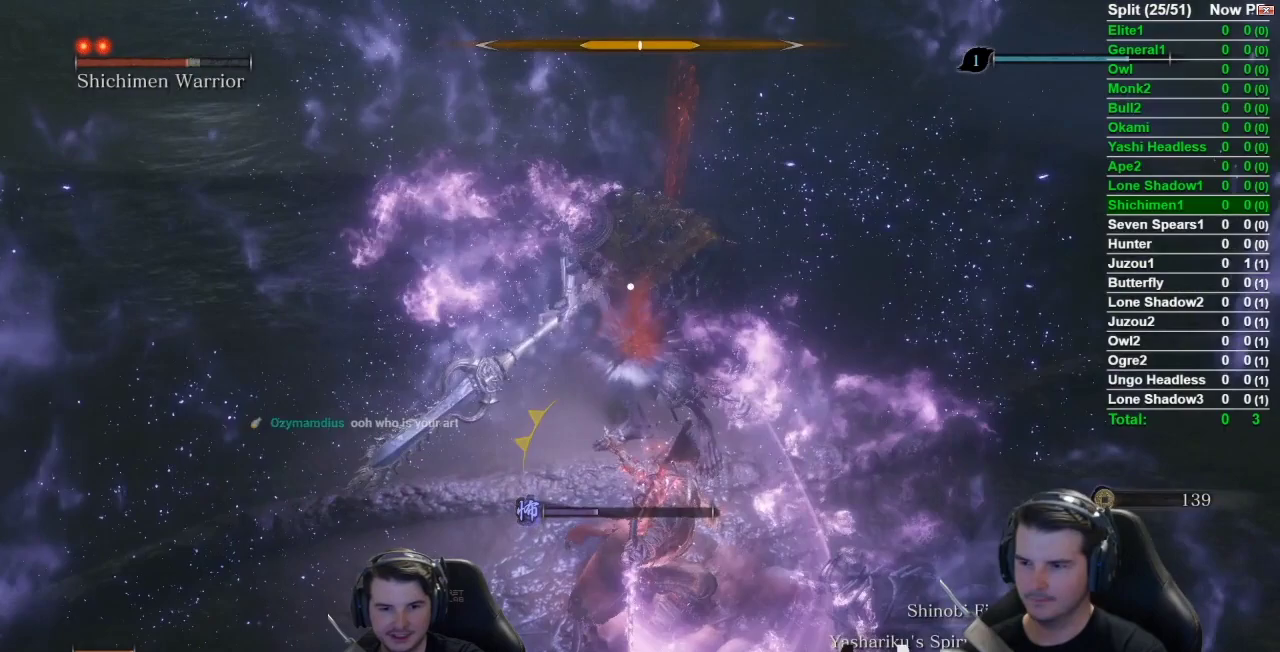
Gameplay with a controller (Xbox layout); each line is a JSON object with the inputs held at the frame after it. "events" lists button and stick changes between this image and that frame as [ms after this image, input, new state], when the widget could be followed in between. Not read: L2 R2.
{"buttons": ["R1"], "left_stick": "center", "right_stick": "center"}
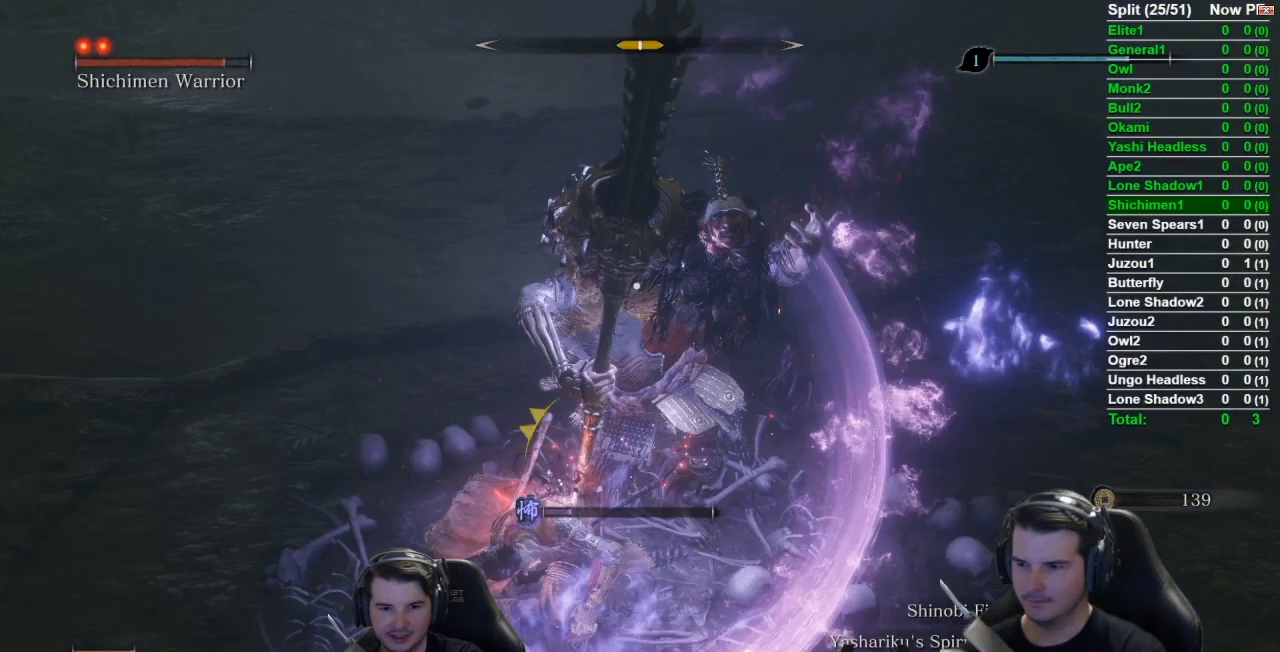
{"buttons": ["R1"], "left_stick": "center", "right_stick": "center", "events": []}
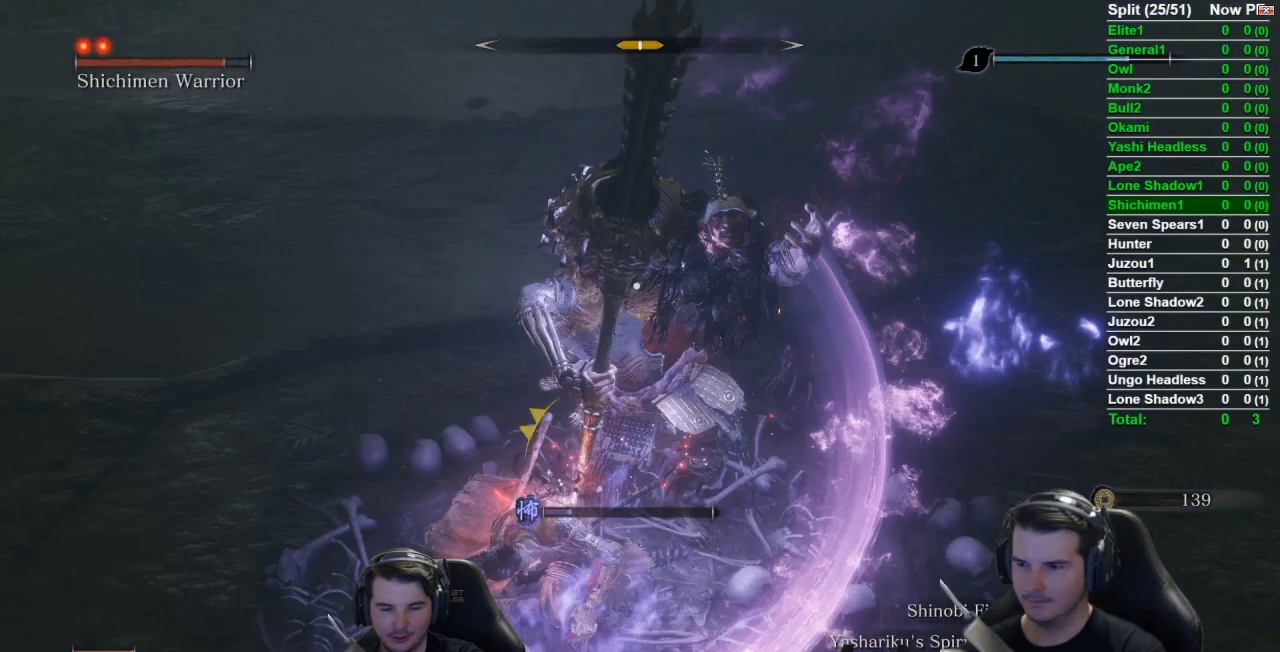
{"buttons": ["B"], "left_stick": "up", "right_stick": "center", "events": [[117, "B", "down"], [117, "R1", "up"], [117, "left_stick", "up"]]}
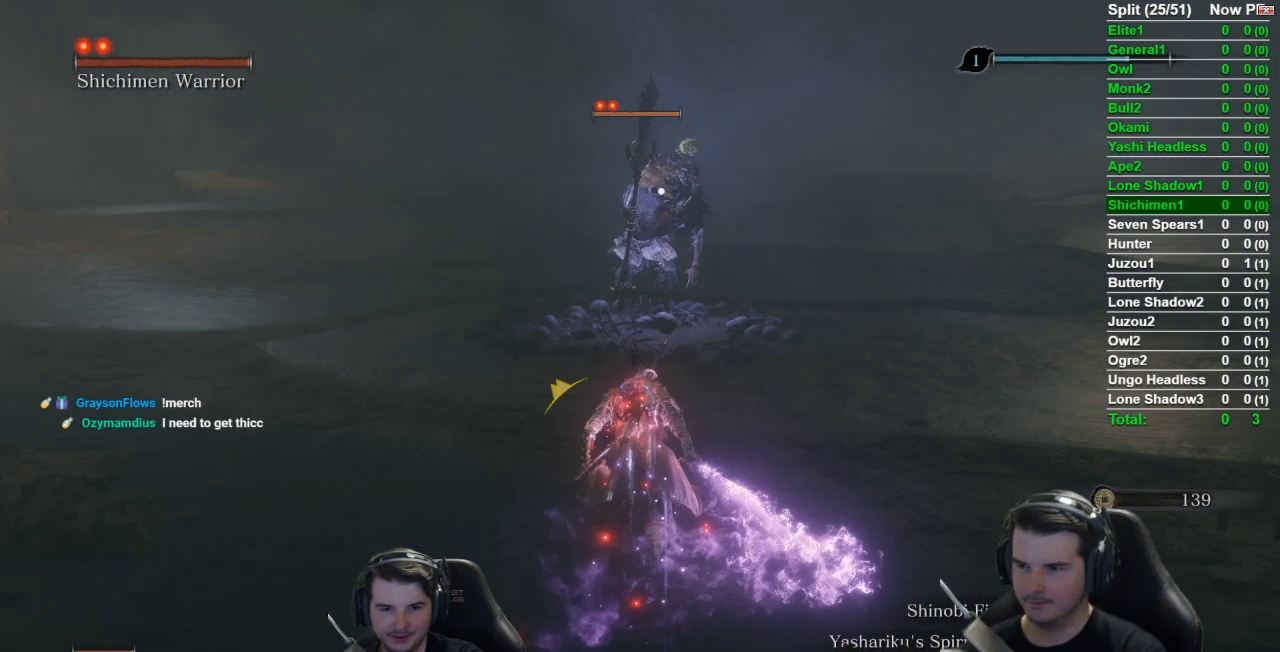
{"buttons": [], "left_stick": "center", "right_stick": "center", "events": [[17, "B", "up"], [434, "left_stick", "center"]]}
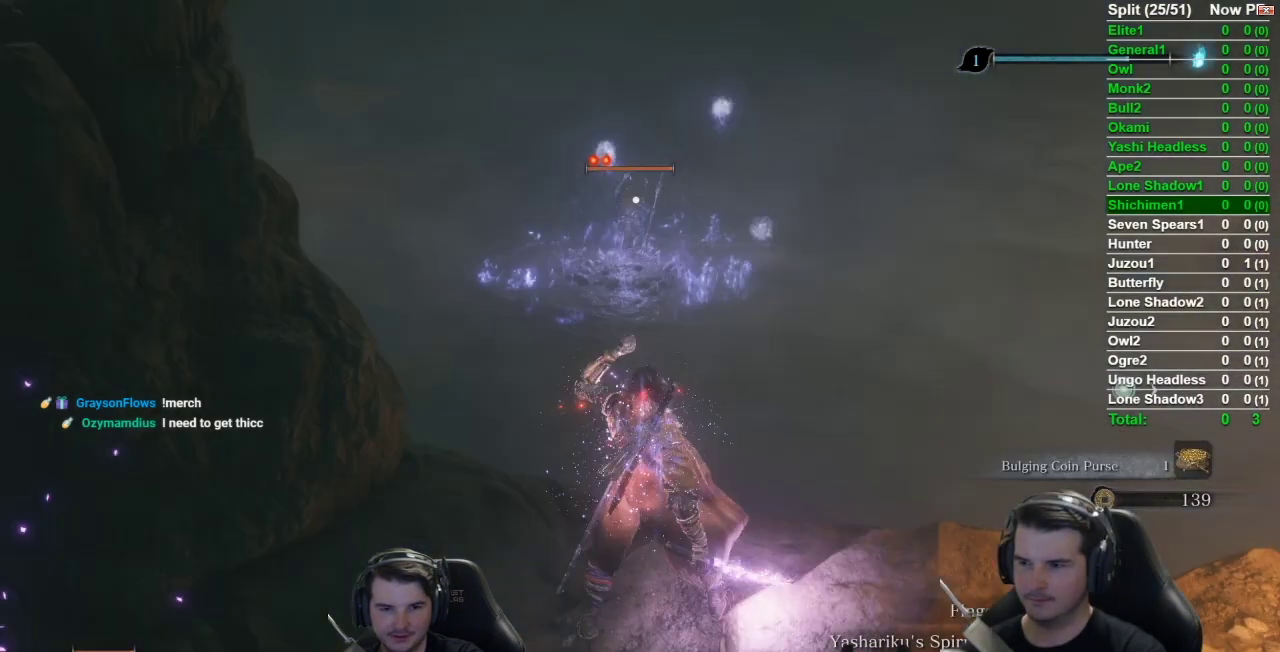
{"buttons": ["A"], "left_stick": "center", "right_stick": "center", "events": [[334, "A", "down"]]}
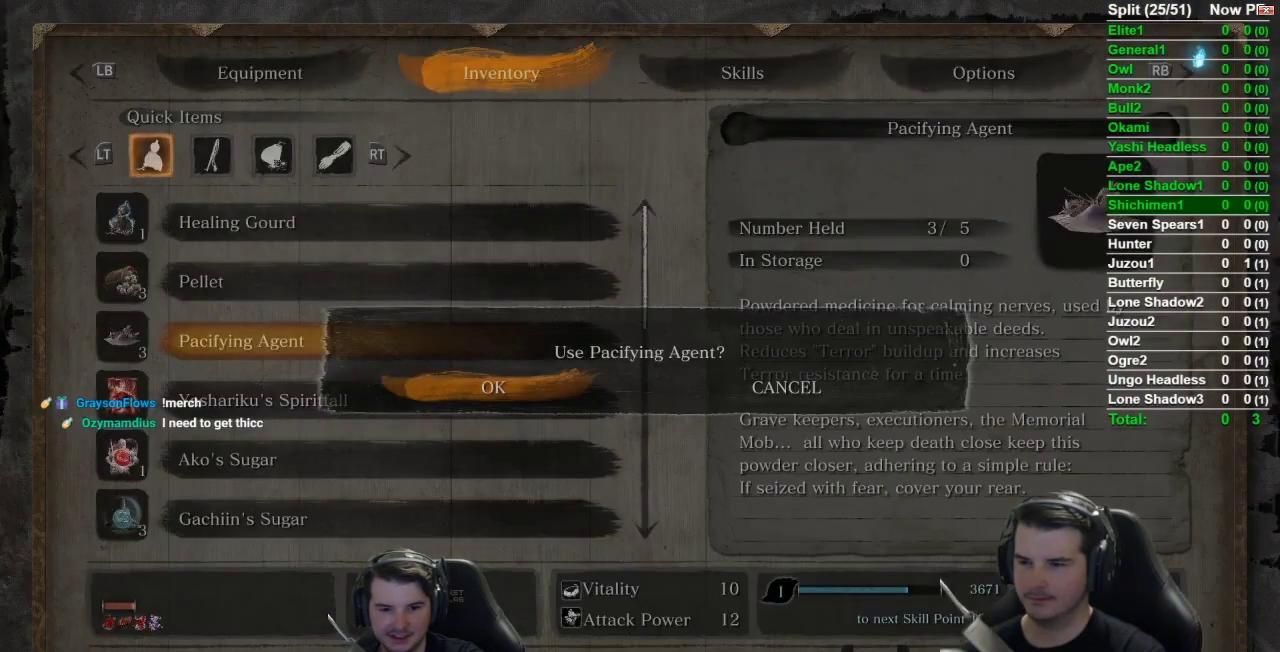
{"buttons": [], "left_stick": "center", "right_stick": "center", "events": [[233, "A", "up"]]}
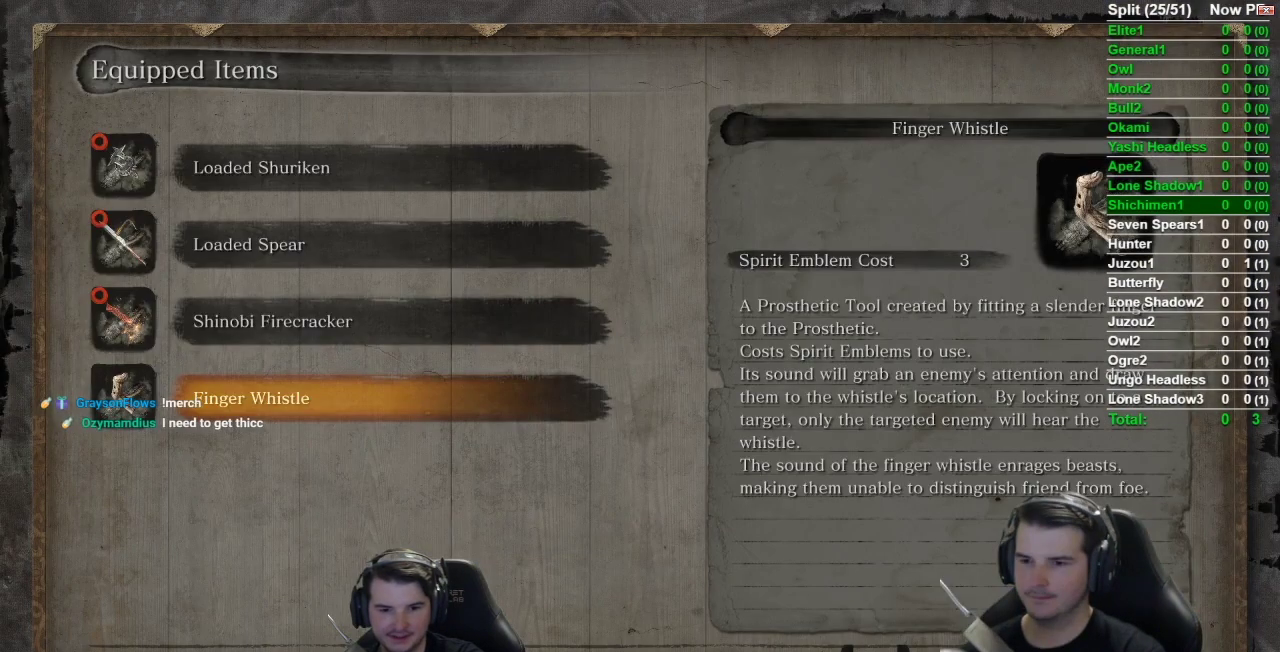
{"buttons": [], "left_stick": "center", "right_stick": "center", "events": [[150, "left_stick", "up"], [401, "START", "down"], [401, "left_stick", "center"], [417, "START", "up"]]}
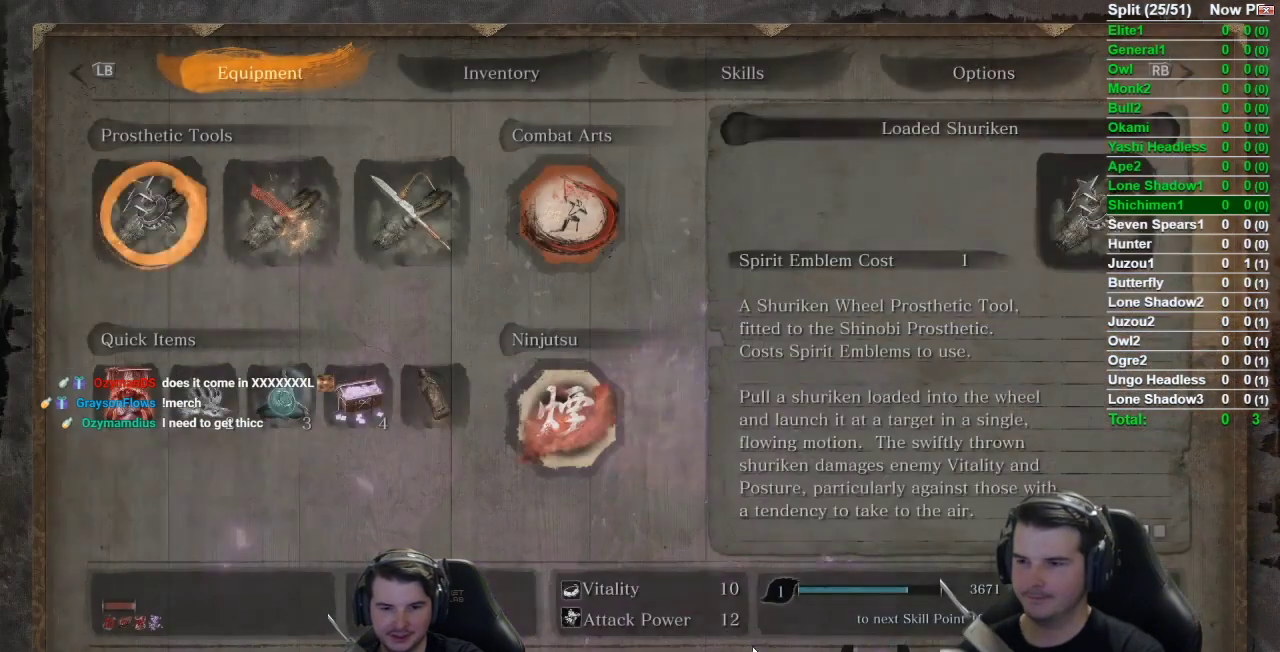
{"buttons": ["A", "DPAD_RIGHT"], "left_stick": "center", "right_stick": "center", "events": [[217, "DPAD_RIGHT", "down"], [300, "DPAD_RIGHT", "up"], [400, "DPAD_RIGHT", "down"], [467, "A", "down"]]}
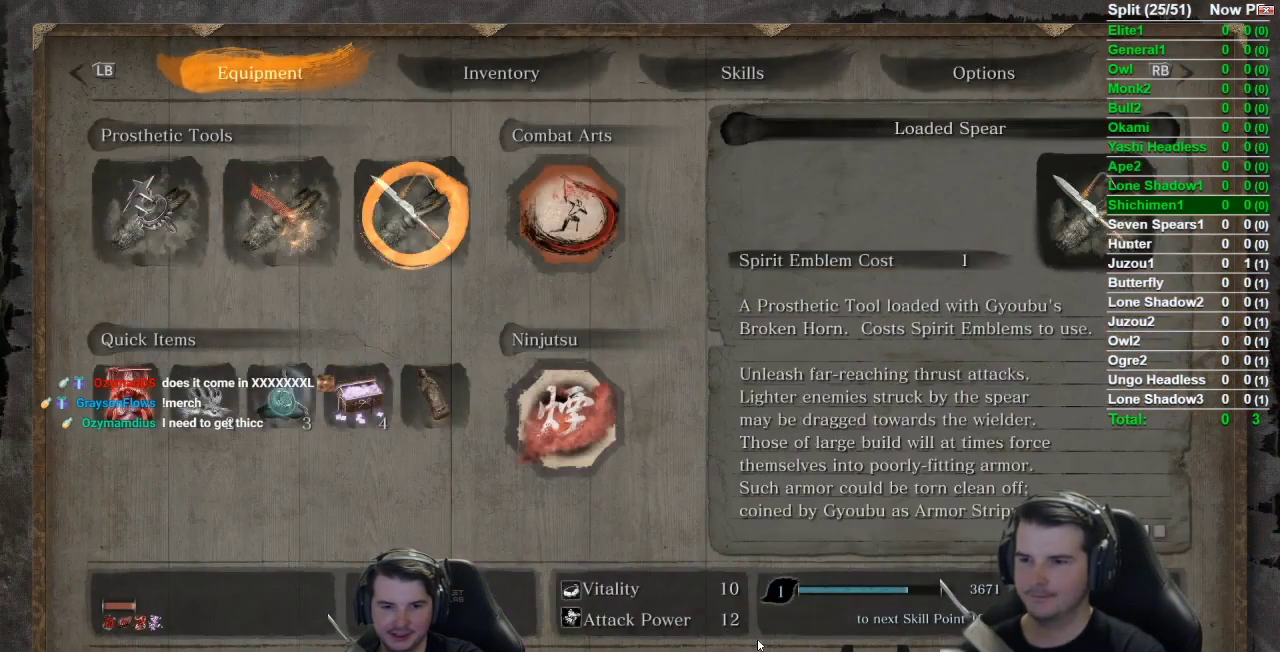
{"buttons": [], "left_stick": "center", "right_stick": "center", "events": [[17, "DPAD_RIGHT", "up"], [117, "A", "up"]]}
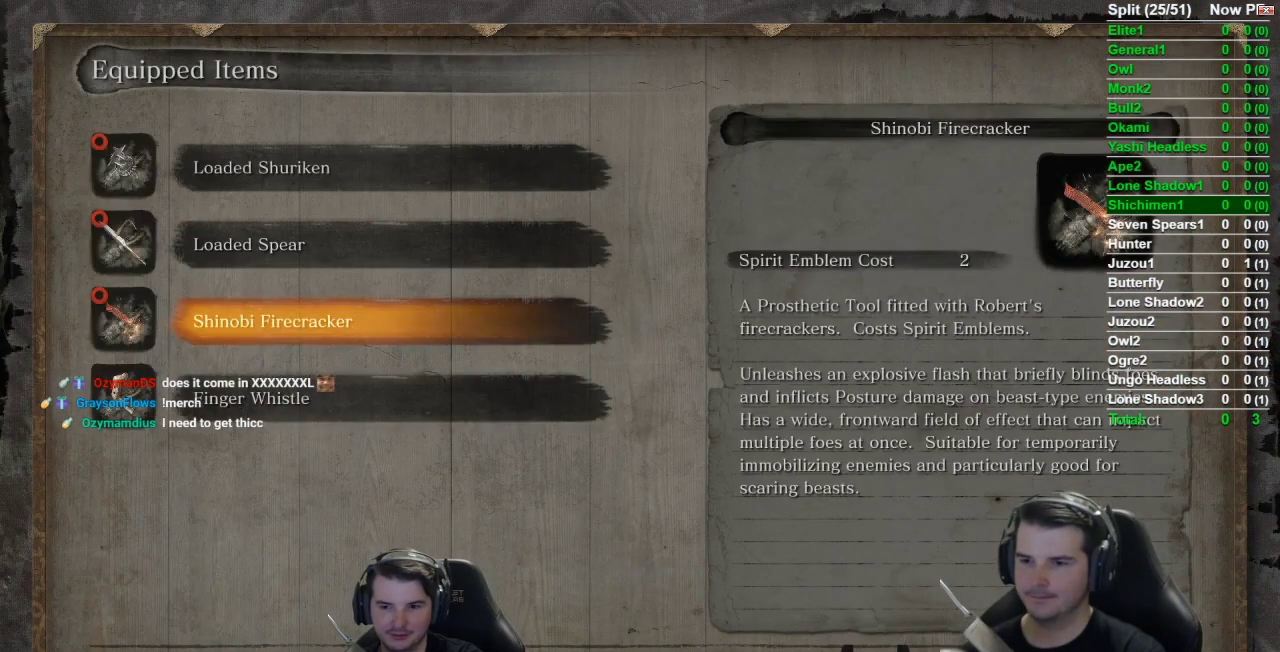
{"buttons": [], "left_stick": "center", "right_stick": "center", "events": []}
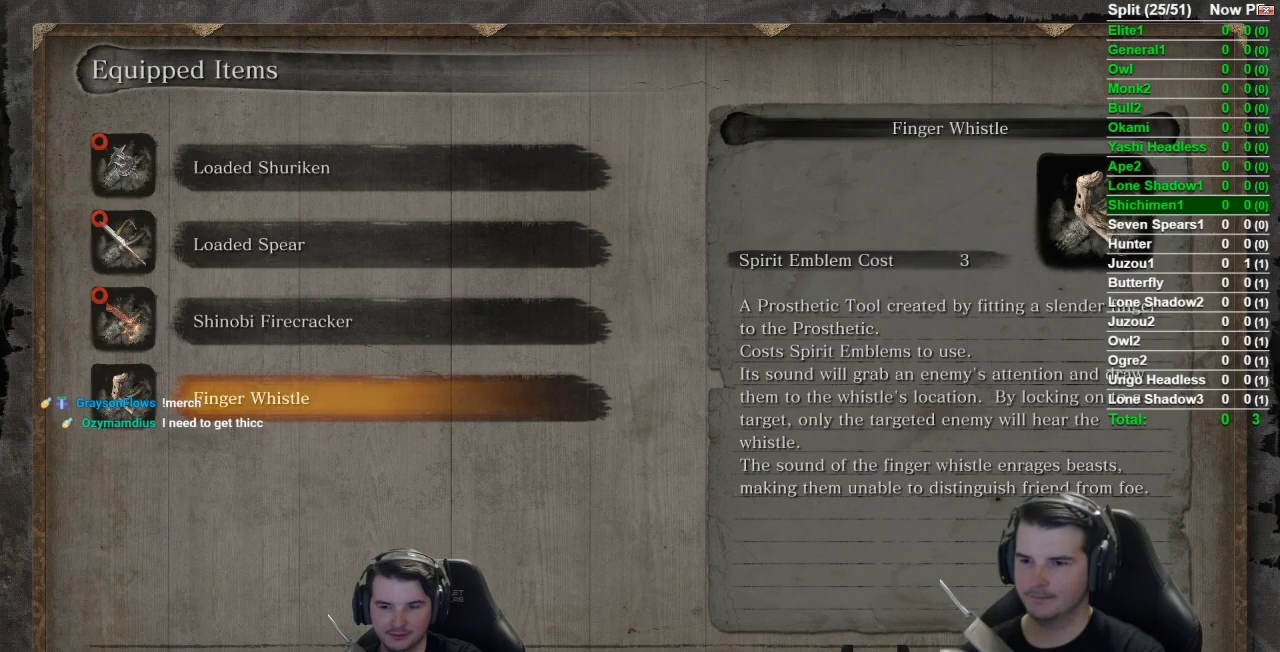
{"buttons": [], "left_stick": "center", "right_stick": "center", "events": []}
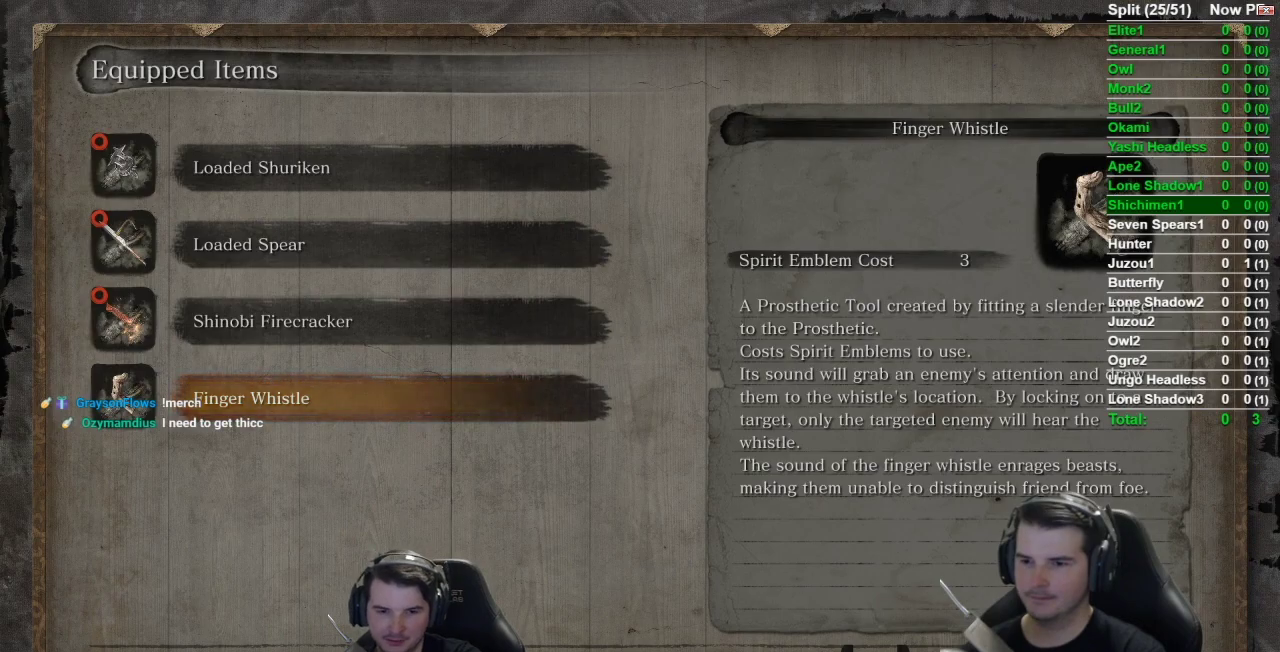
{"buttons": ["R1"], "left_stick": "center", "right_stick": "center", "events": [[83, "A", "down"], [233, "A", "up"], [383, "R1", "down"]]}
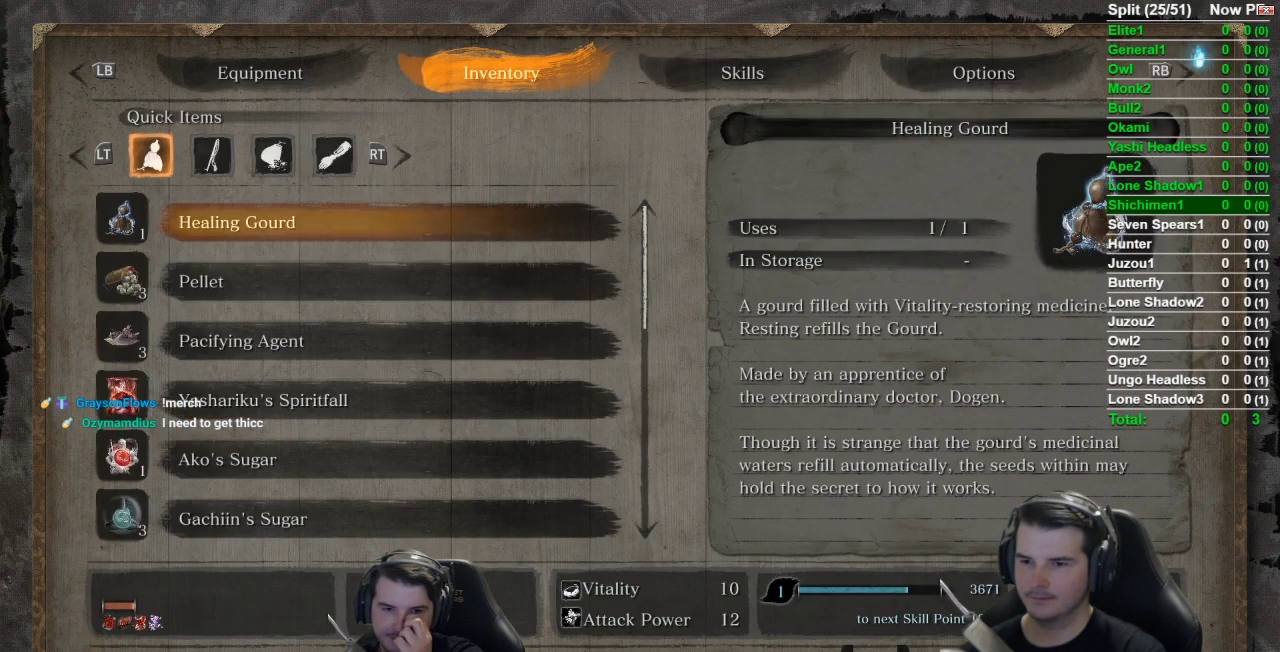
{"buttons": [], "left_stick": "center", "right_stick": "center", "events": [[200, "R1", "up"], [401, "DPAD_DOWN", "down"], [484, "DPAD_DOWN", "up"]]}
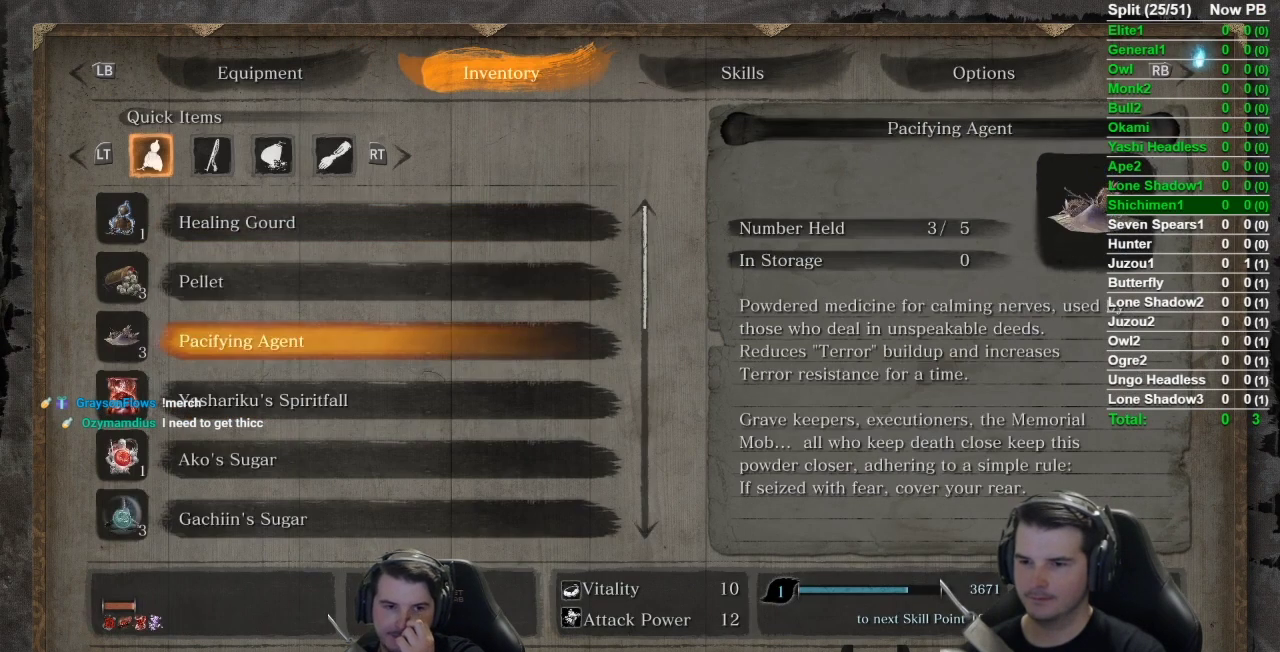
{"buttons": ["A"], "left_stick": "center", "right_stick": "center", "events": [[50, "A", "down"], [217, "A", "up"], [484, "A", "down"]]}
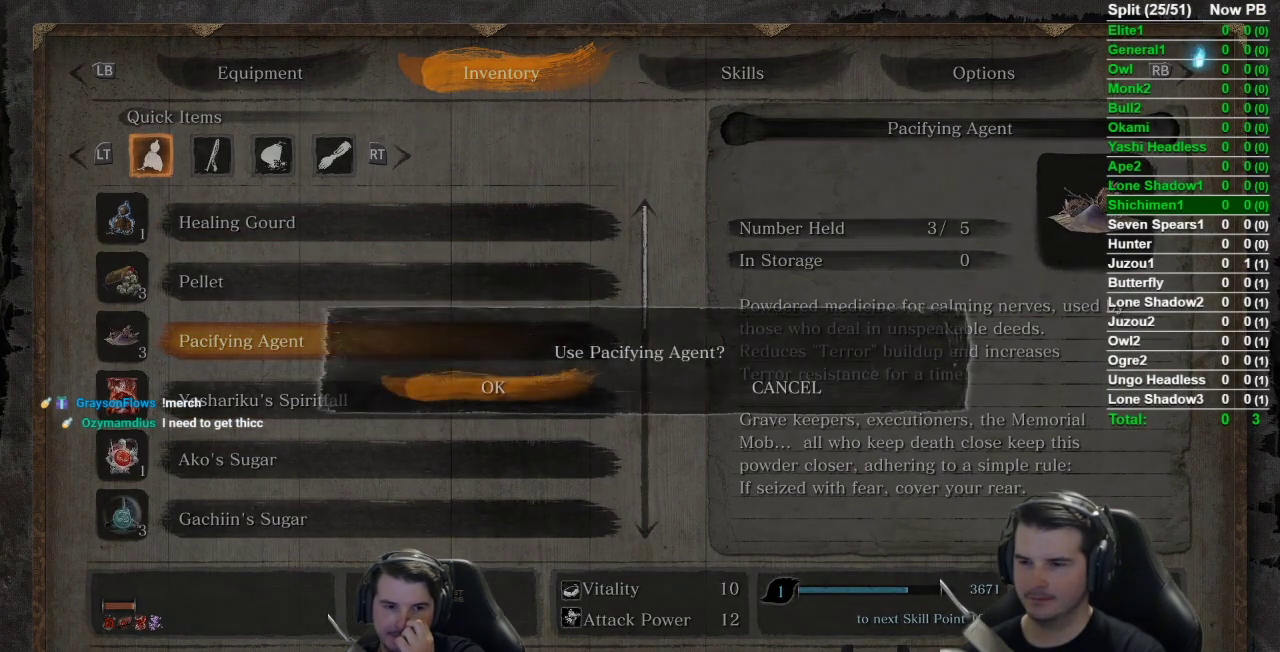
{"buttons": [], "left_stick": "up-right", "right_stick": "left", "events": [[134, "A", "up"], [284, "left_stick", "up-right"], [451, "right_stick", "left"]]}
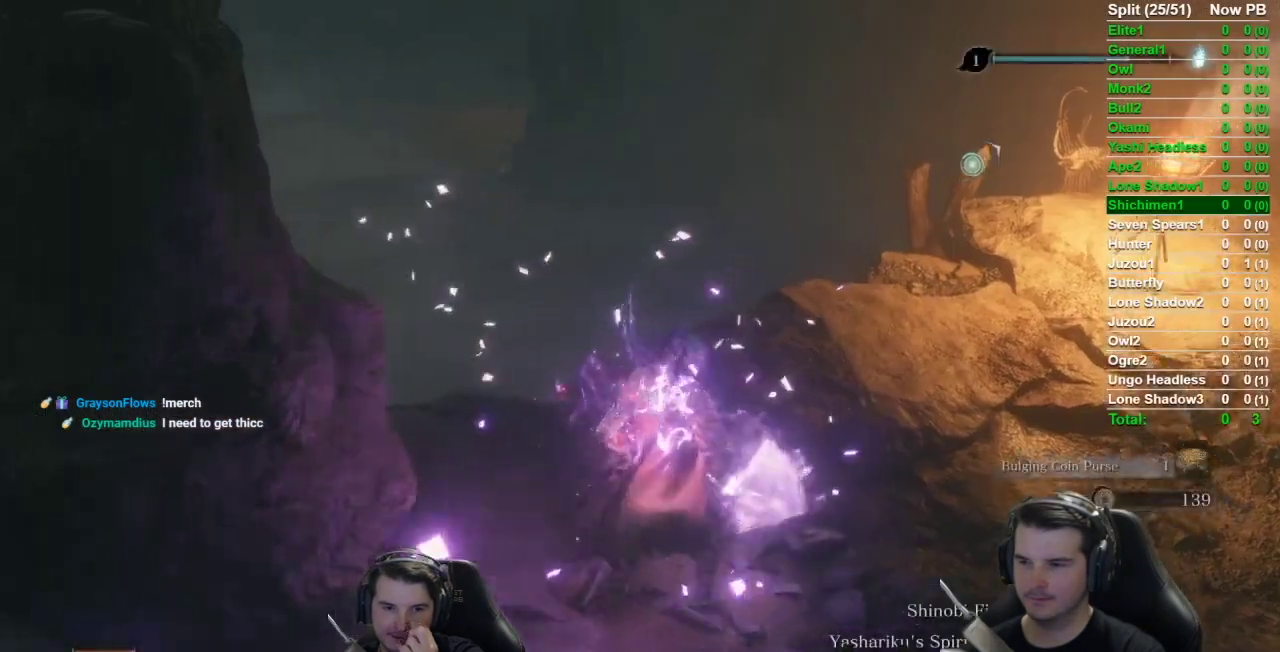
{"buttons": [], "left_stick": "up-right", "right_stick": "left", "events": [[50, "Y", "down"], [150, "Y", "up"]]}
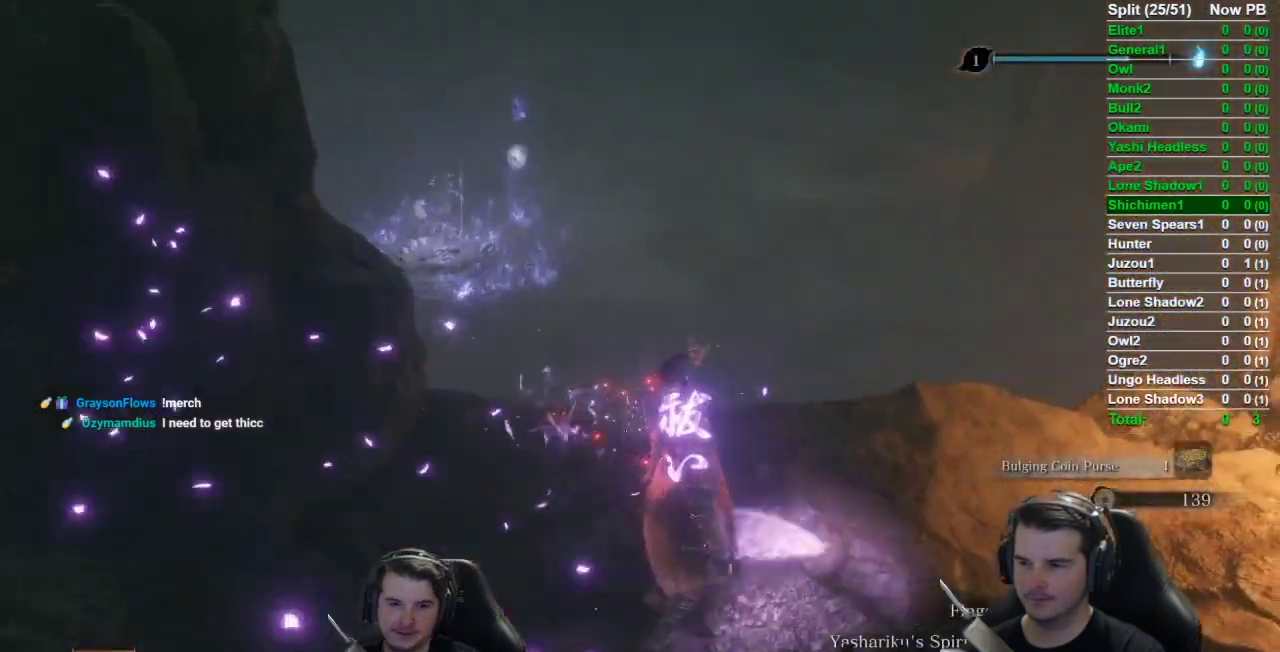
{"buttons": ["R3"], "left_stick": "center", "right_stick": "center", "events": [[284, "left_stick", "up"], [317, "right_stick", "center"], [467, "left_stick", "center"], [501, "R3", "down"]]}
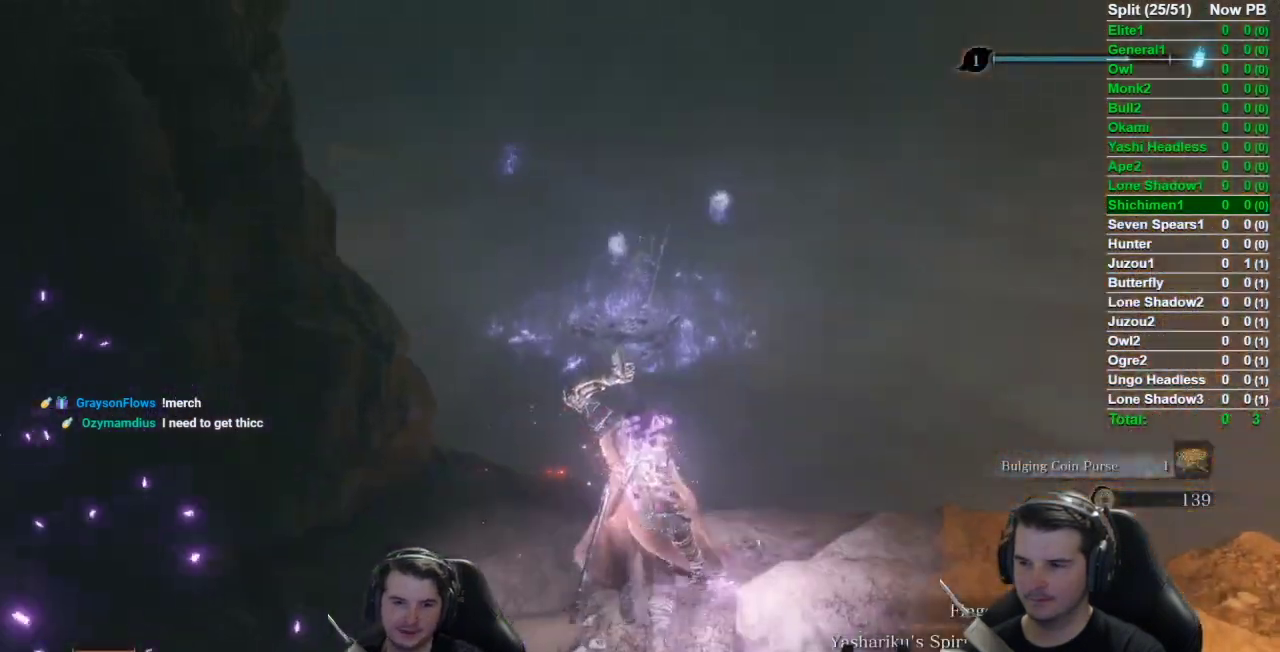
{"buttons": [], "left_stick": "center", "right_stick": "center"}
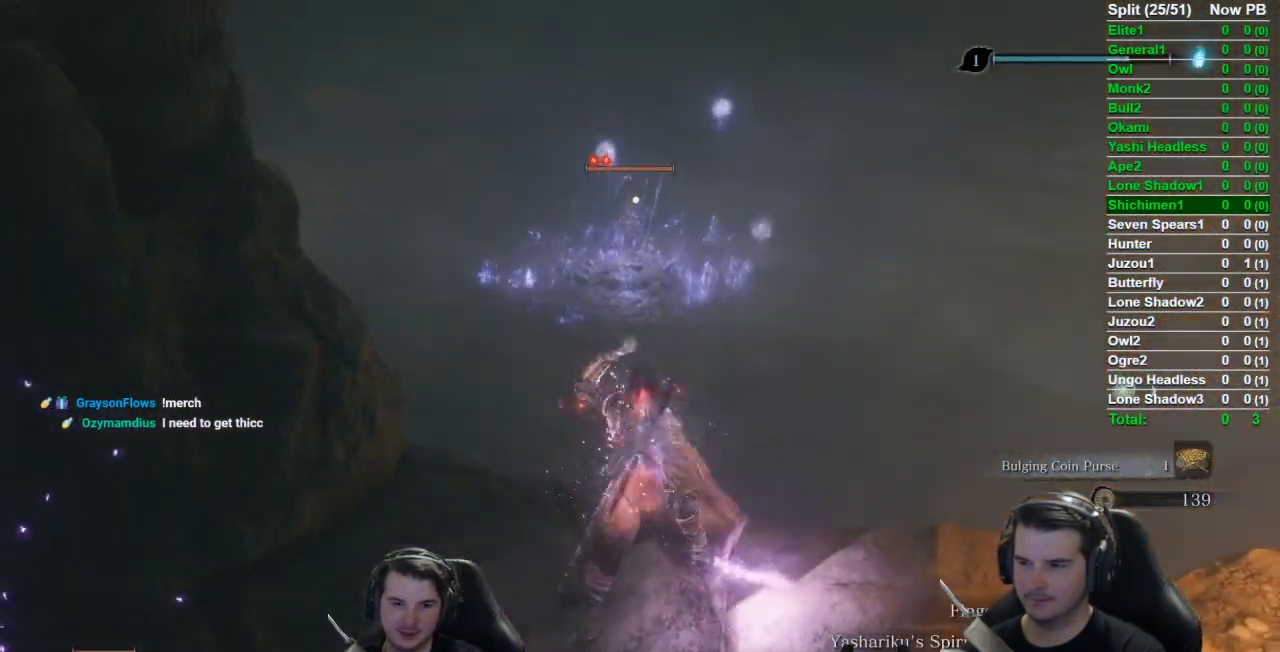
{"buttons": [], "left_stick": "center", "right_stick": "center"}
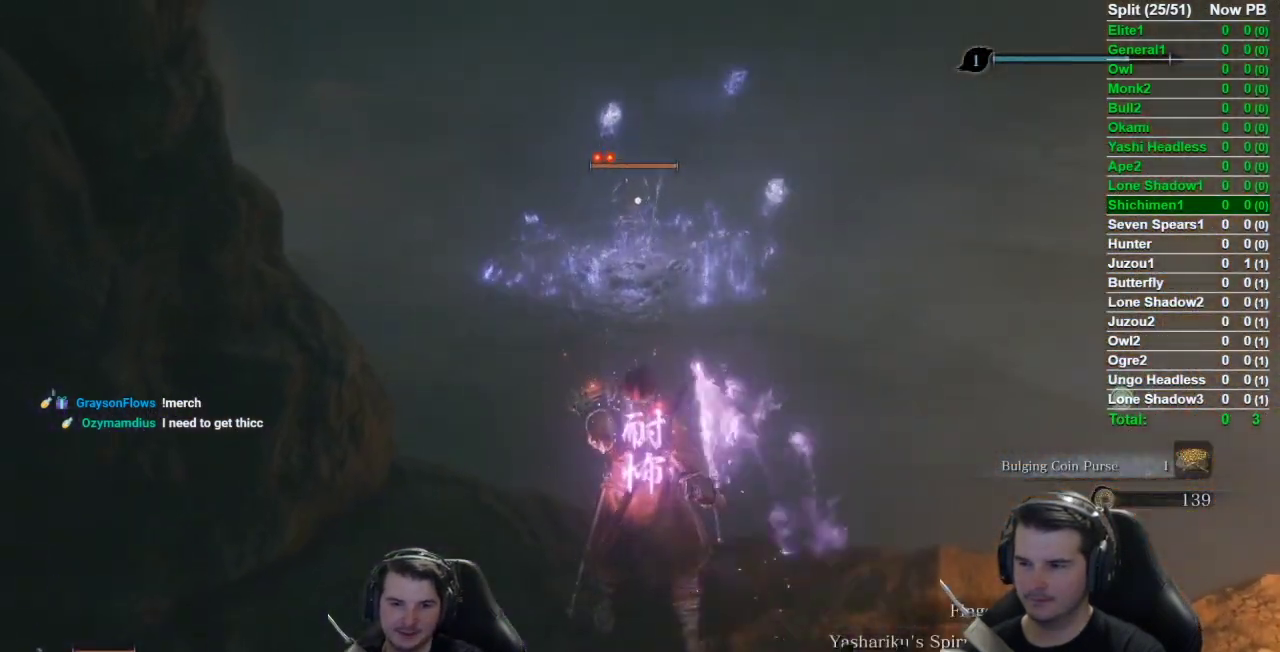
{"buttons": [], "left_stick": "center", "right_stick": "center", "events": []}
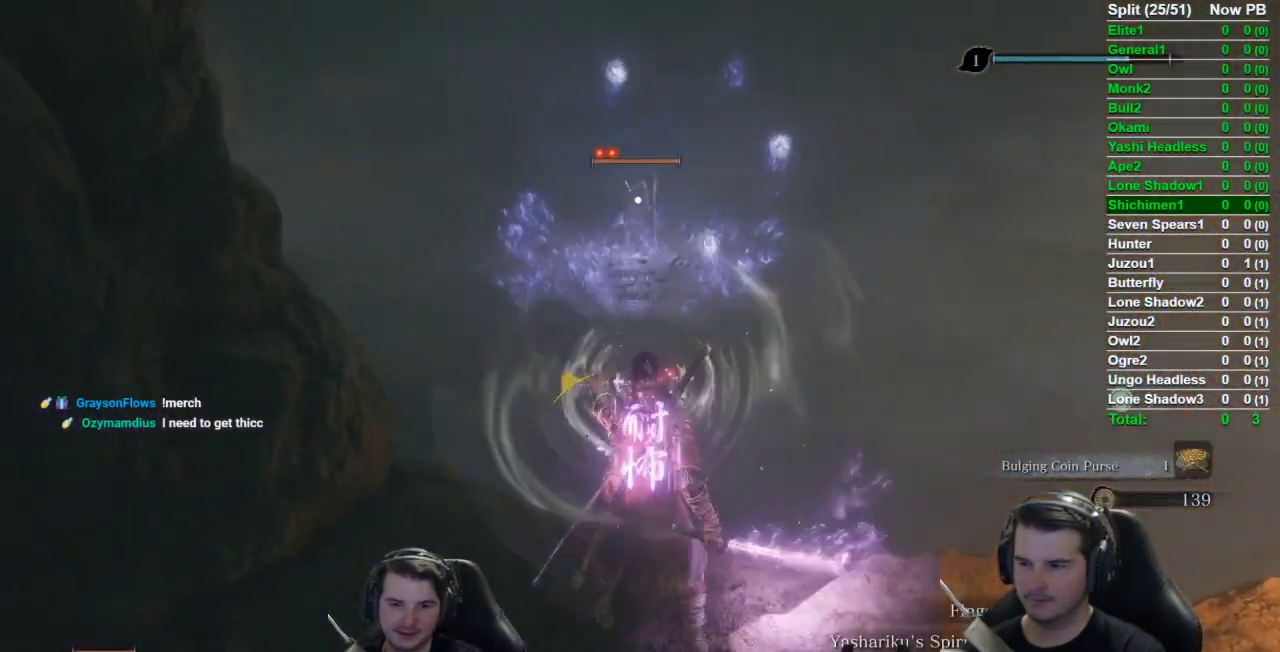
{"buttons": [], "left_stick": "up", "right_stick": "center", "events": [[434, "left_stick", "up"]]}
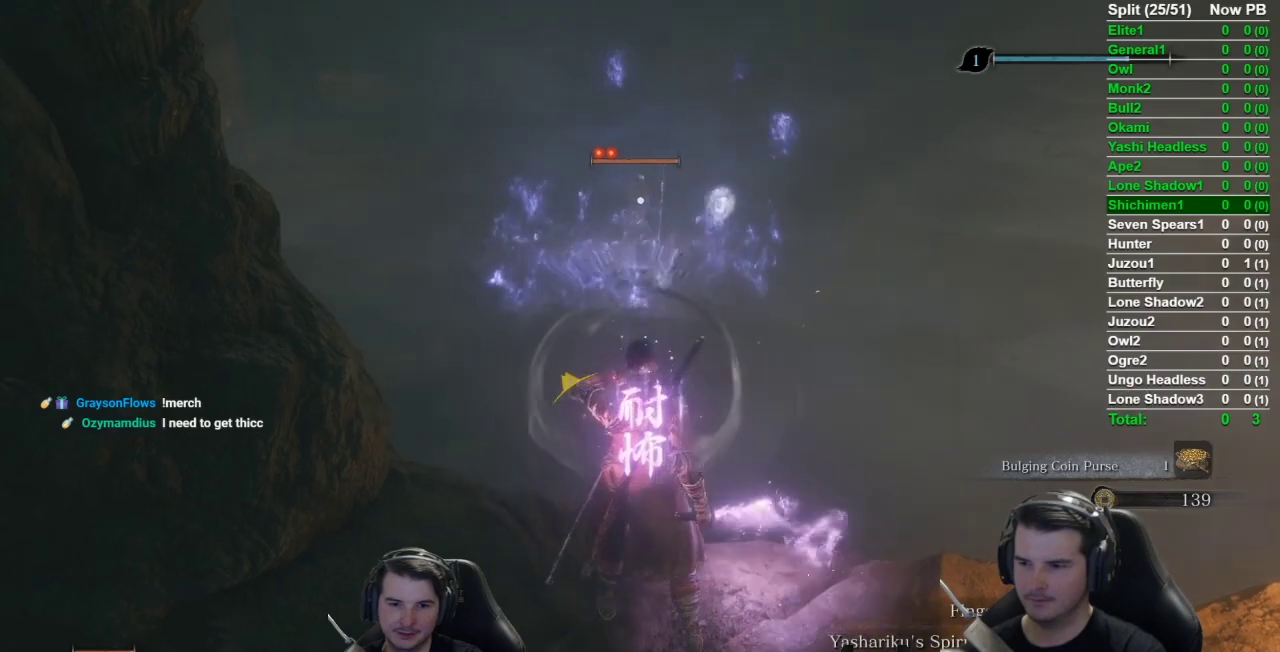
{"buttons": [], "left_stick": "up", "right_stick": "center", "events": [[66, "A", "down"], [200, "A", "up"], [333, "Y", "down"], [433, "Y", "up"]]}
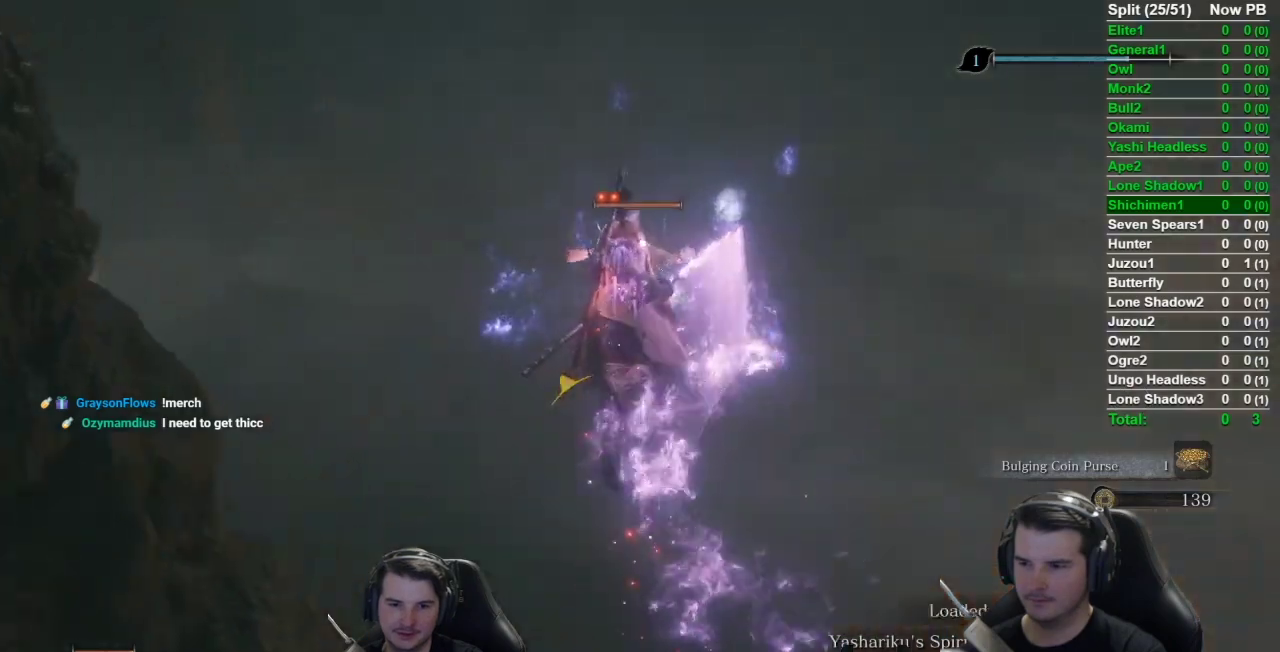
{"buttons": [], "left_stick": "up", "right_stick": "center", "events": [[301, "Y", "down"], [451, "Y", "up"]]}
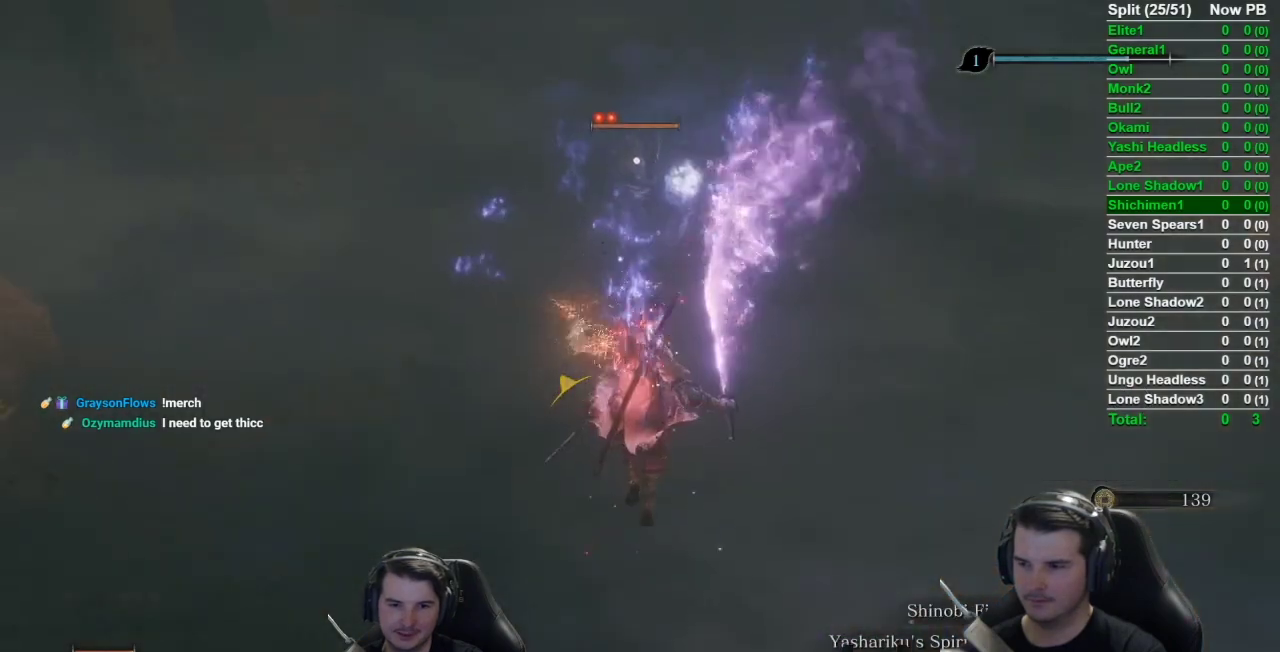
{"buttons": ["B"], "left_stick": "up", "right_stick": "center", "events": [[200, "B", "down"]]}
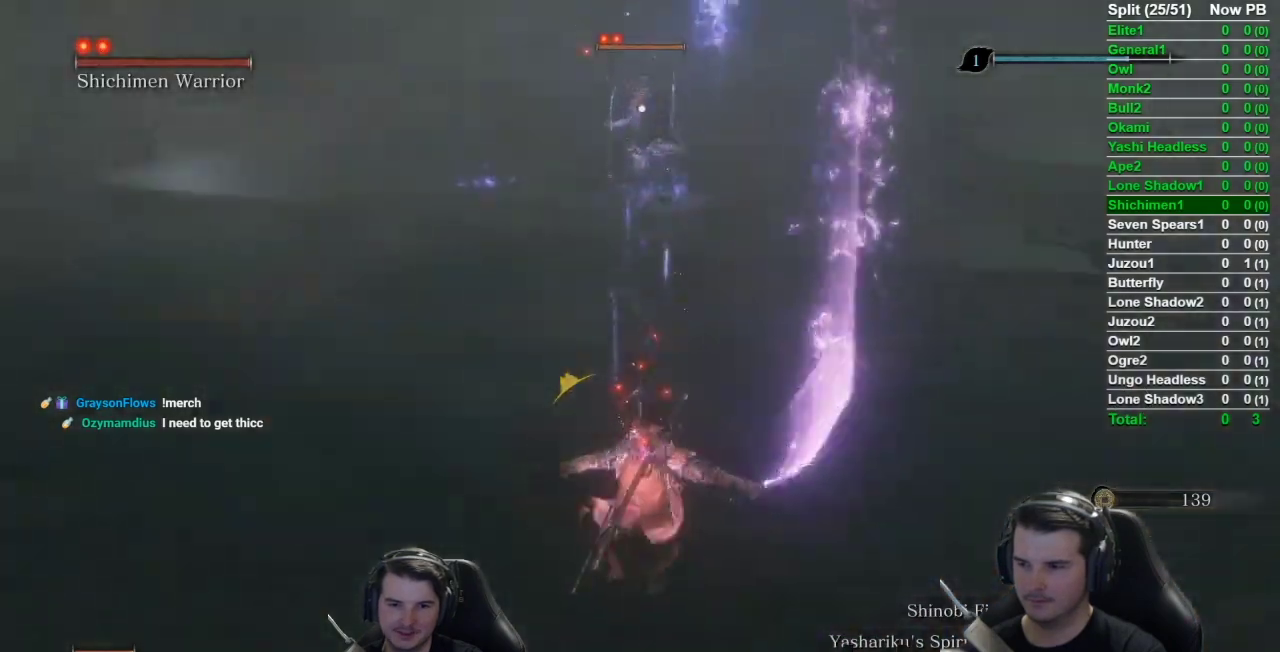
{"buttons": ["B"], "left_stick": "up", "right_stick": "center", "events": []}
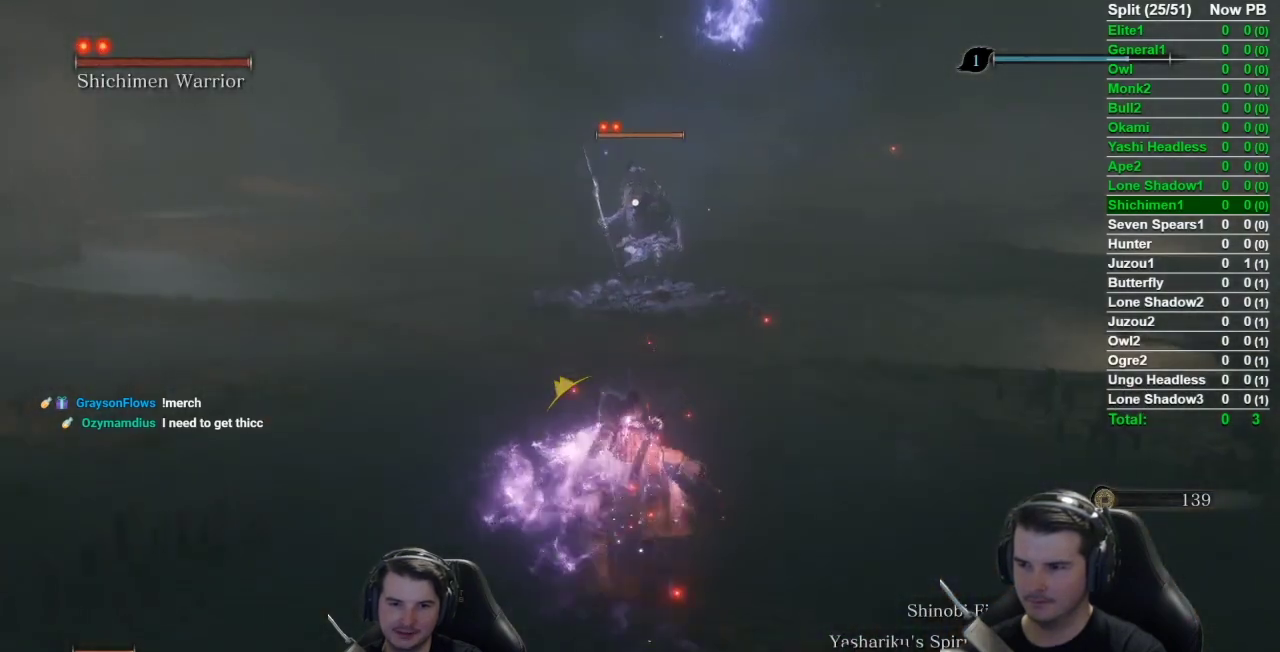
{"buttons": ["B"], "left_stick": "up", "right_stick": "center", "events": []}
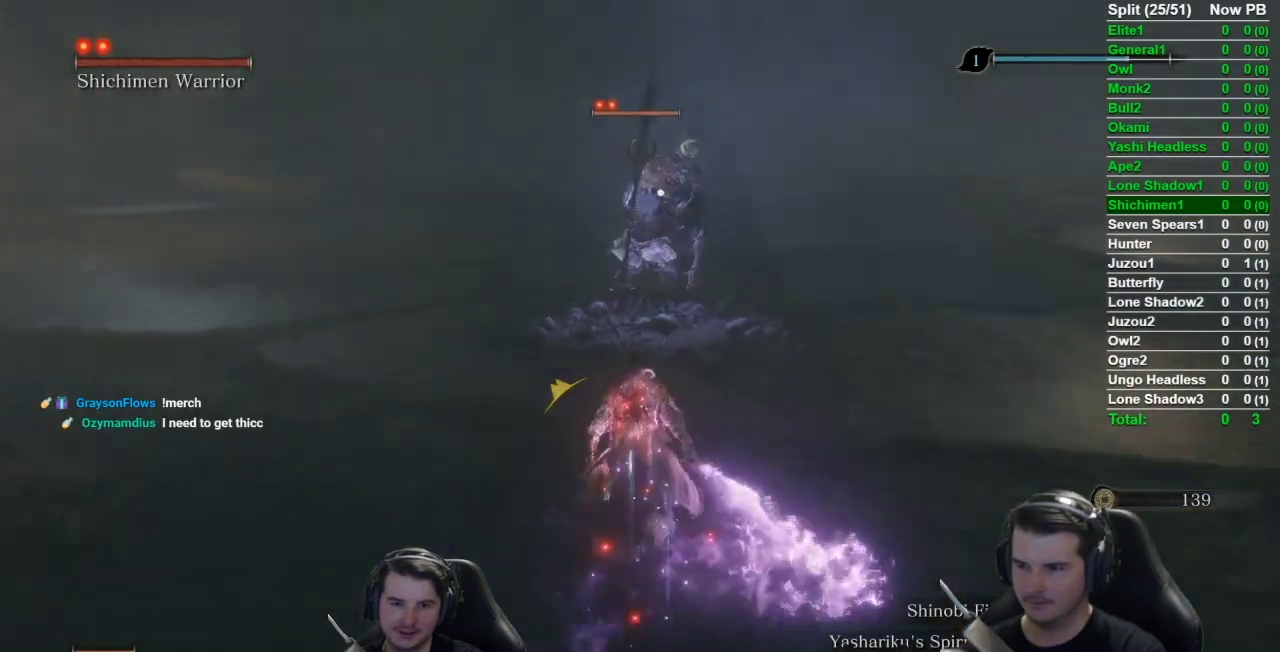
{"buttons": [], "left_stick": "up", "right_stick": "center", "events": [[234, "R1", "down"], [334, "B", "up"], [401, "R1", "up"]]}
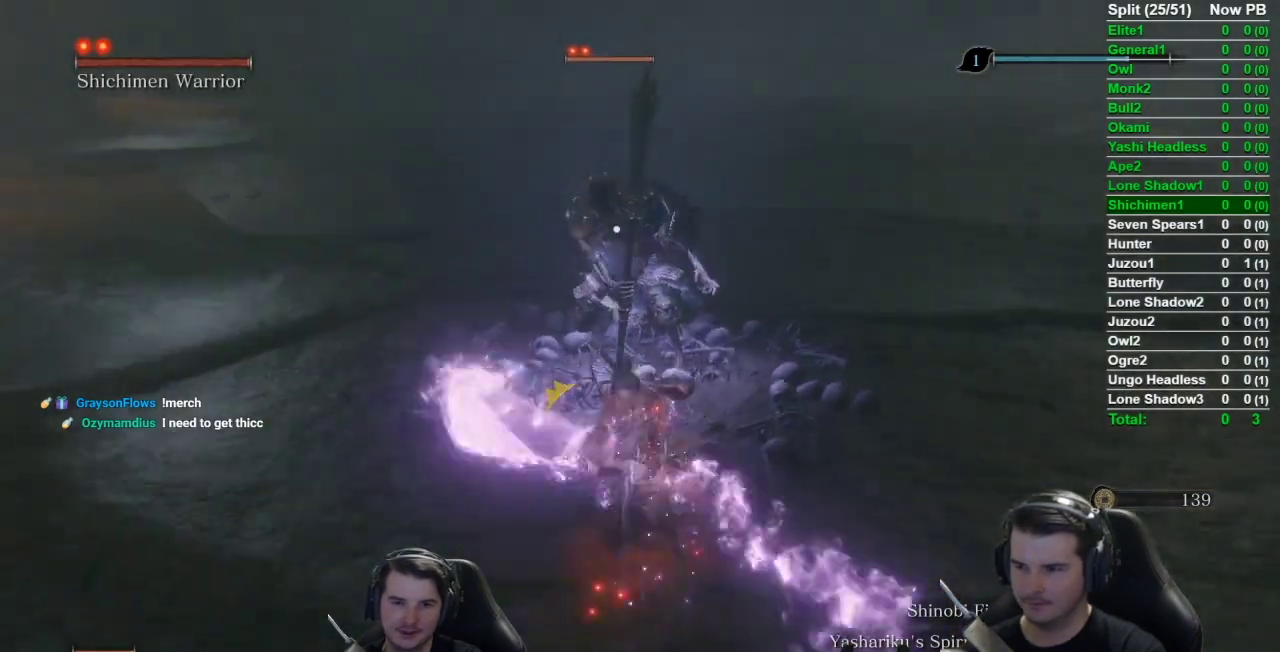
{"buttons": [], "left_stick": "up", "right_stick": "center", "events": [[100, "R1", "down"], [167, "R1", "up"], [267, "R1", "down"], [333, "R1", "up"], [434, "R1", "down"], [500, "R1", "up"]]}
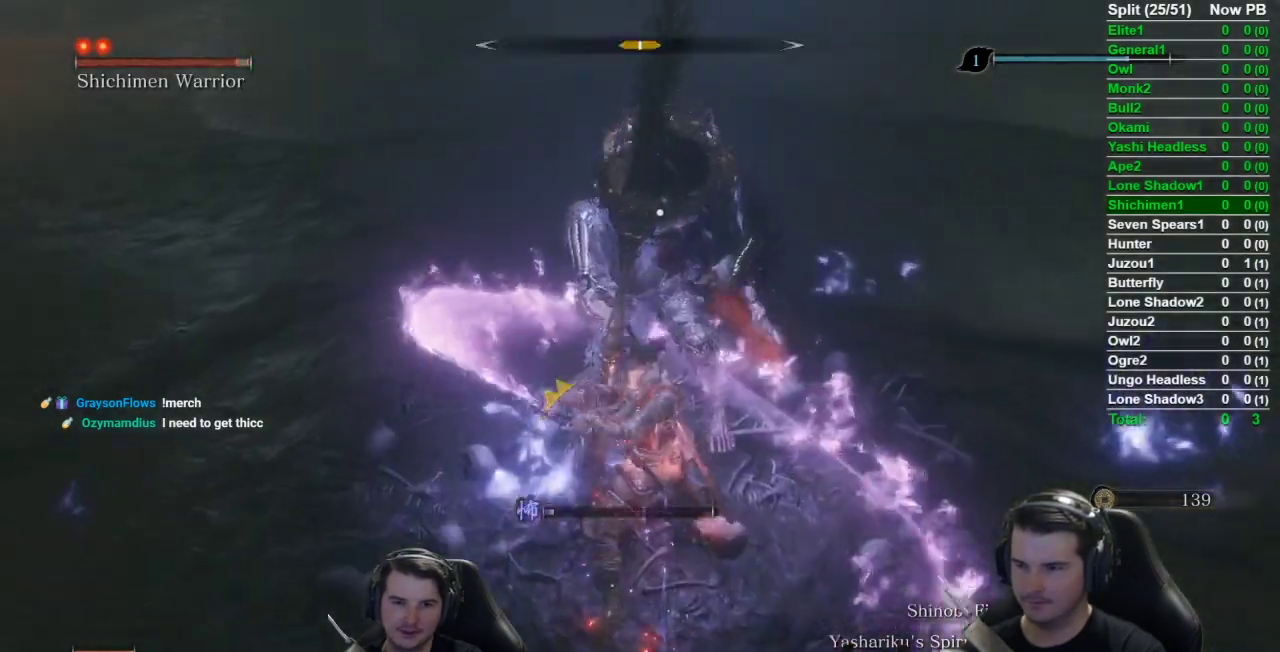
{"buttons": [], "left_stick": "center", "right_stick": "center", "events": [[34, "left_stick", "center"], [67, "R1", "down"], [167, "R1", "up"], [284, "R1", "down"], [334, "R1", "up"], [434, "R1", "down"], [501, "R1", "up"]]}
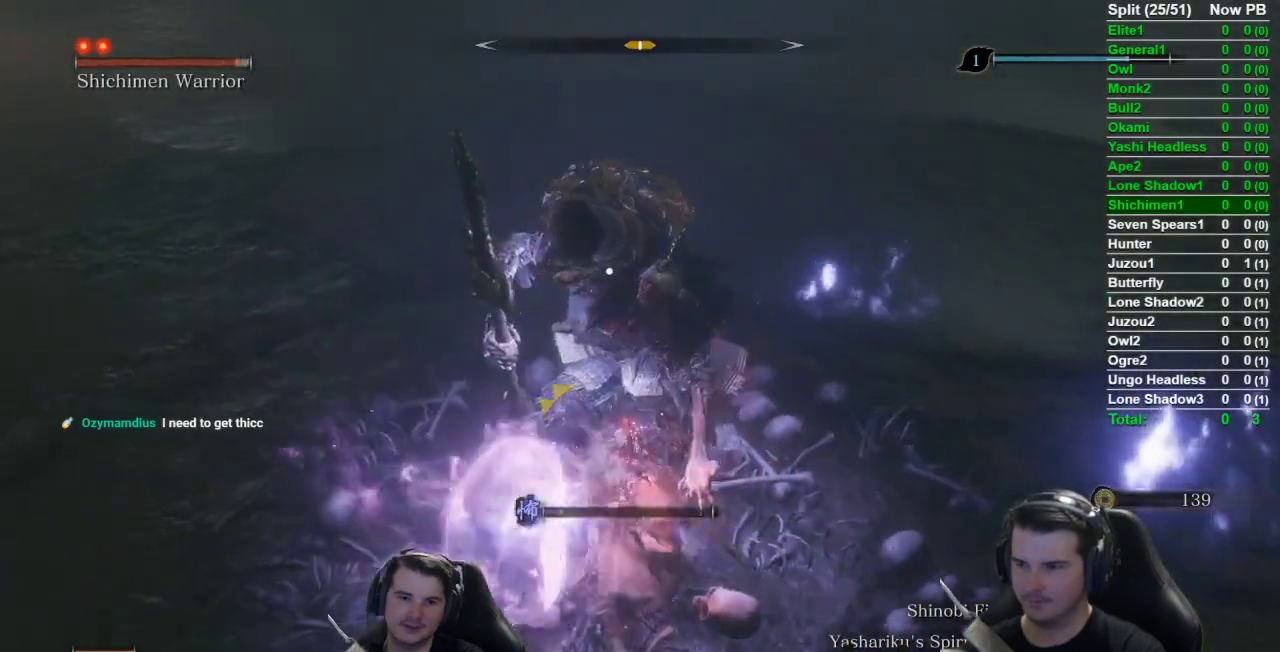
{"buttons": ["R1"], "left_stick": "center", "right_stick": "center", "events": [[66, "R1", "down"], [167, "R1", "up"], [267, "R1", "down"], [367, "R1", "up"], [433, "R1", "down"]]}
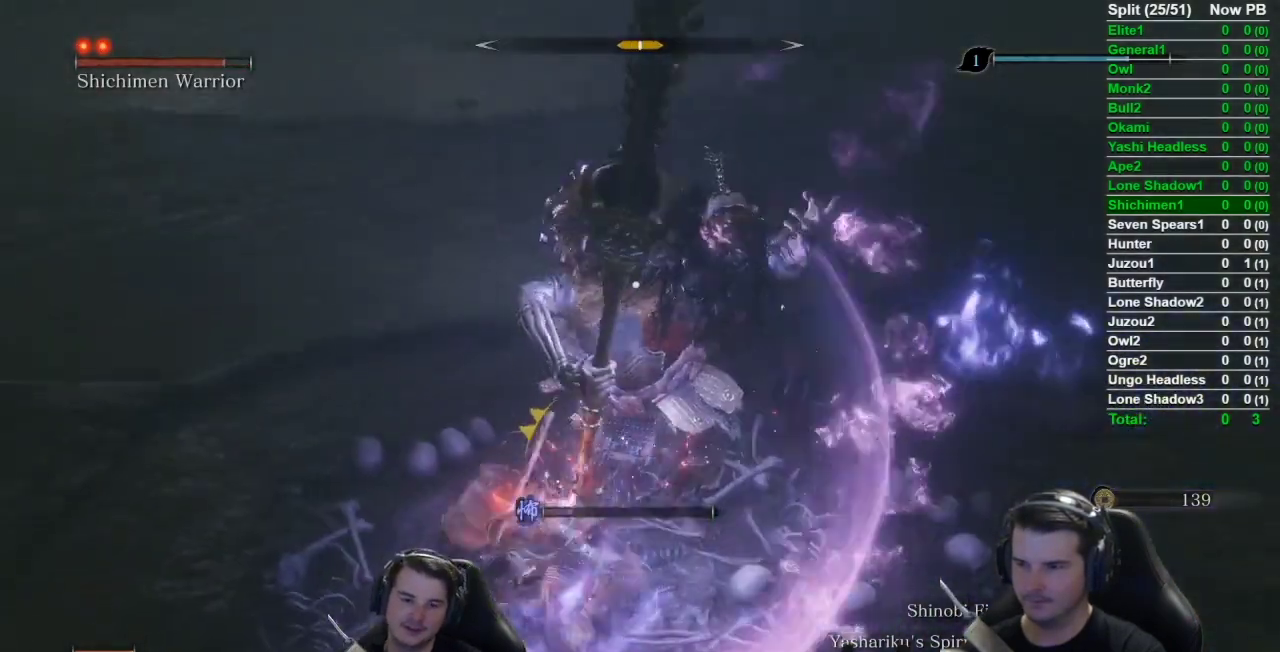
{"buttons": ["R1"], "left_stick": "center", "right_stick": "center", "events": [[34, "R1", "up"], [100, "R1", "down"], [167, "R1", "up"], [267, "R1", "down"], [367, "R1", "up"], [467, "R1", "down"]]}